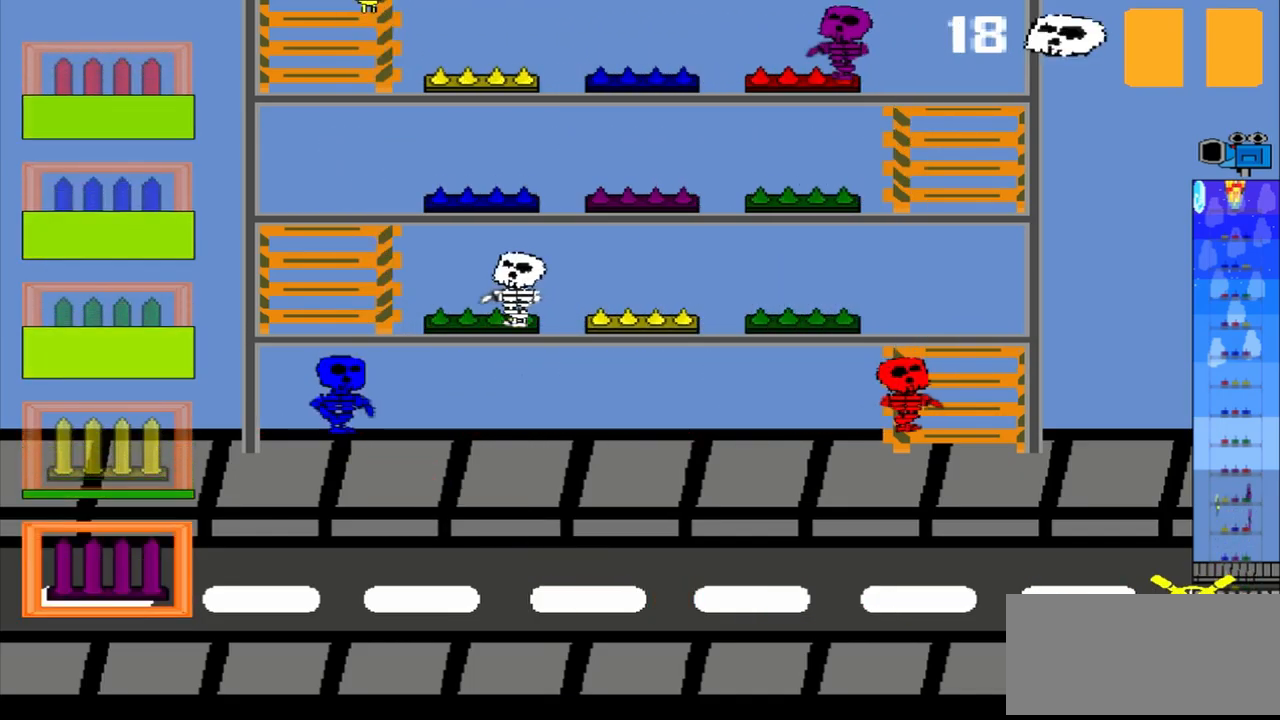
Gameplay with a controller (PlayStation layout); each line is a JSON object with the inputs held at the frame after it. "events" lists button and stick changes between this image and that frame as [ms after this image, input, new state], when the widget could be followed in between. Not read: L2 L3 R2 R3 left_stick right_stick.
{"buttons": [], "events": [[84, "CROSS", "down"], [84, "DPAD_DOWN", "down"], [375, "CROSS", "up"], [375, "DPAD_DOWN", "up"]]}
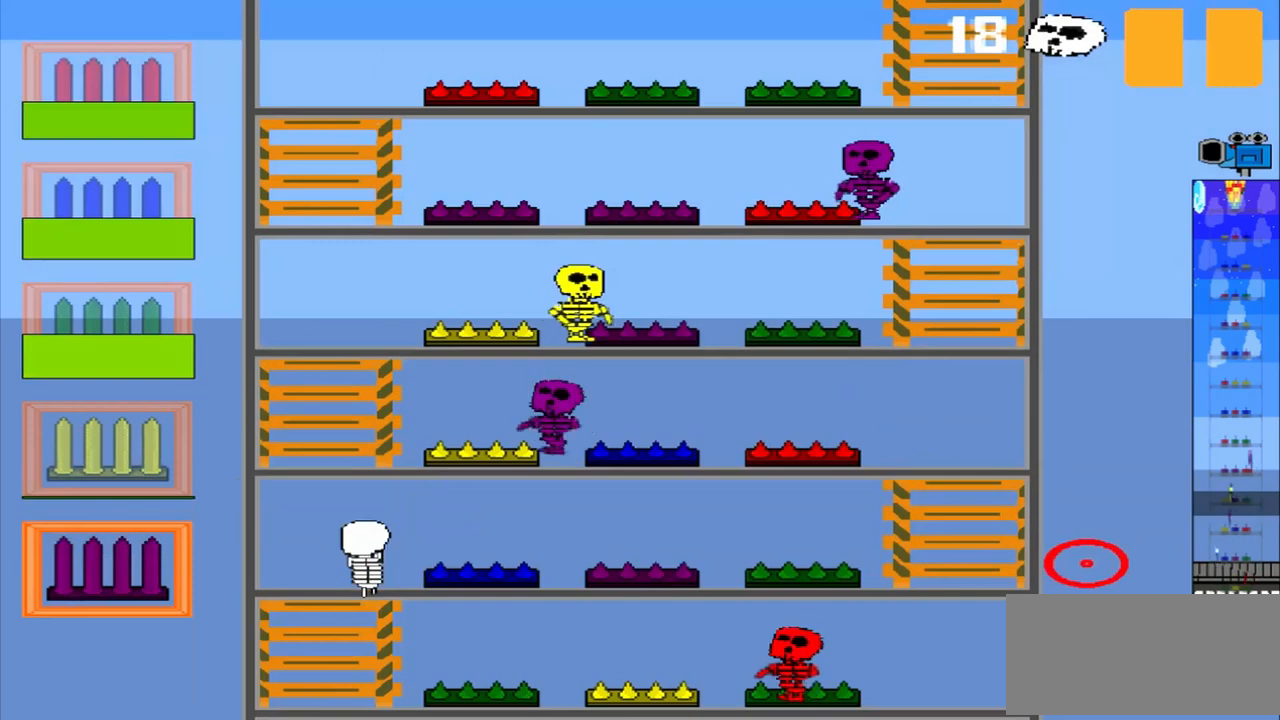
{"buttons": [], "events": []}
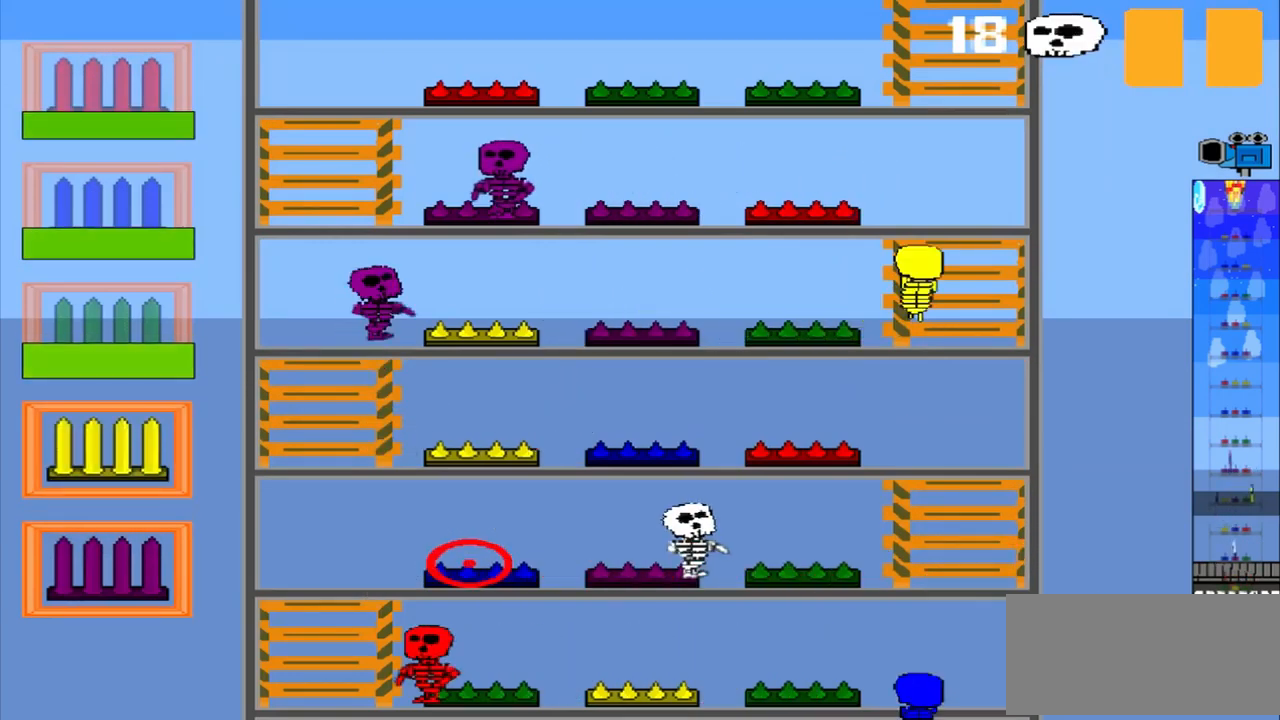
{"buttons": [], "events": []}
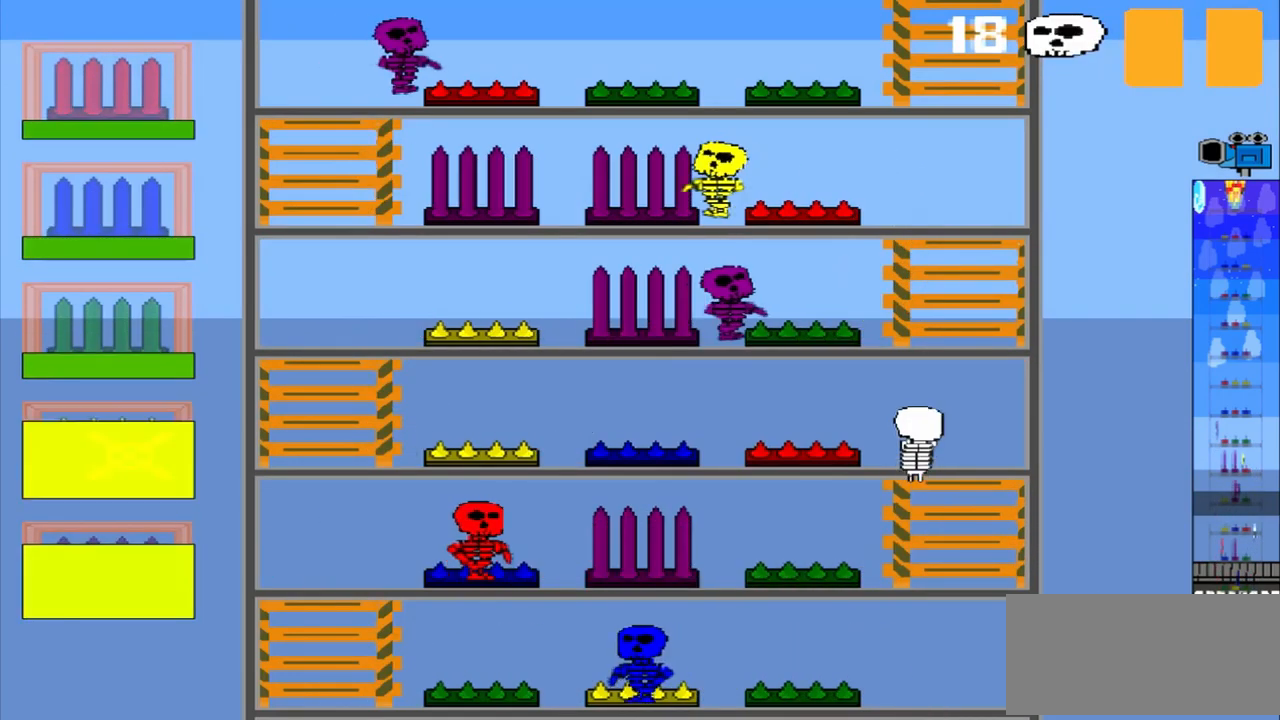
{"buttons": [], "events": []}
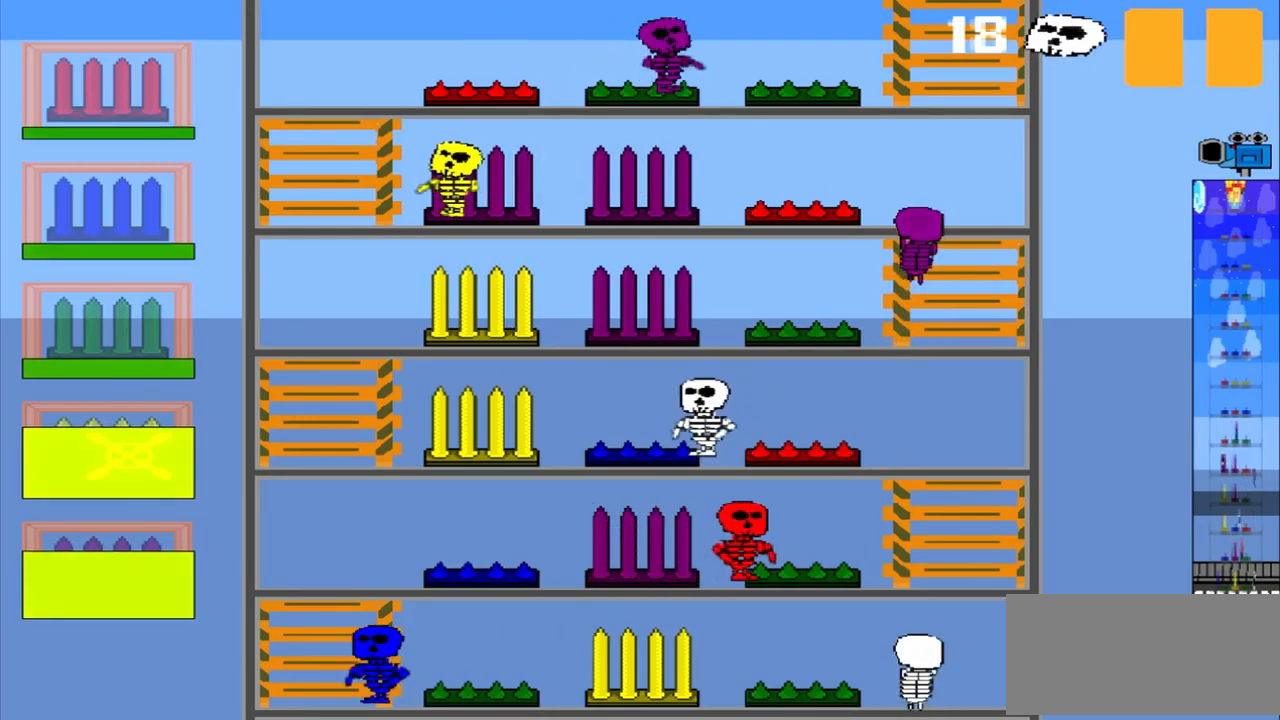
{"buttons": [], "events": []}
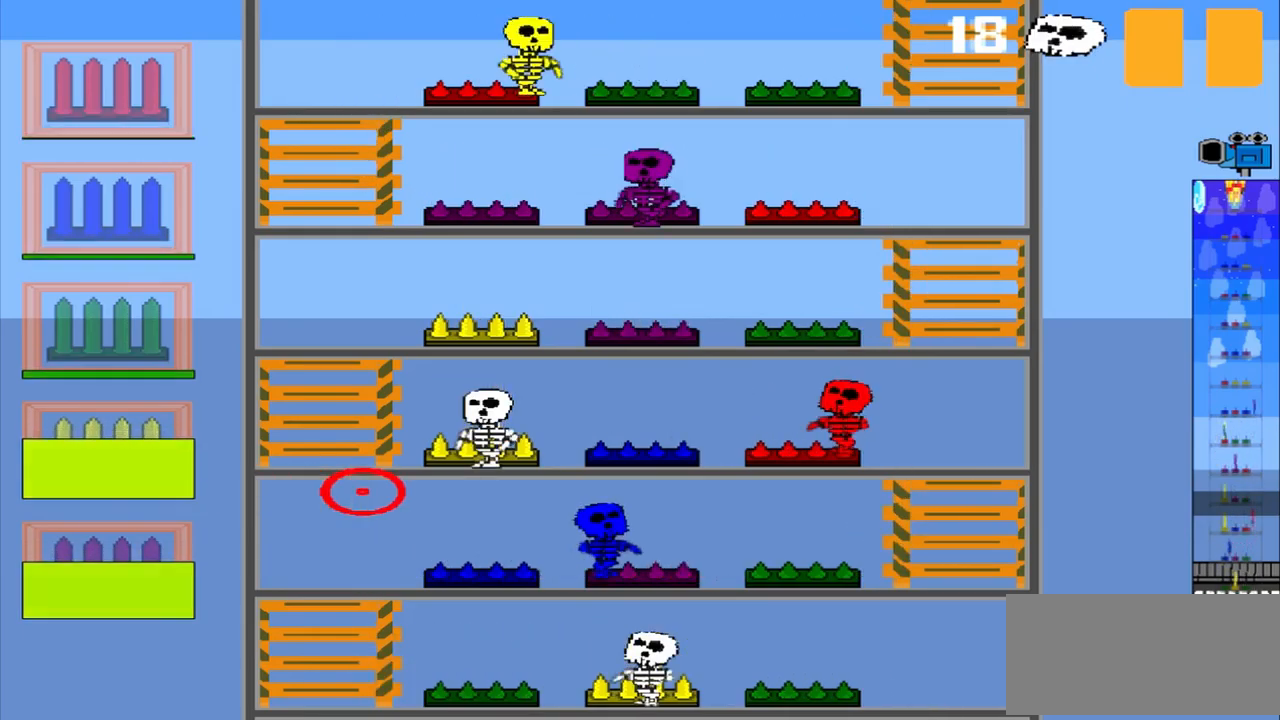
{"buttons": [], "events": []}
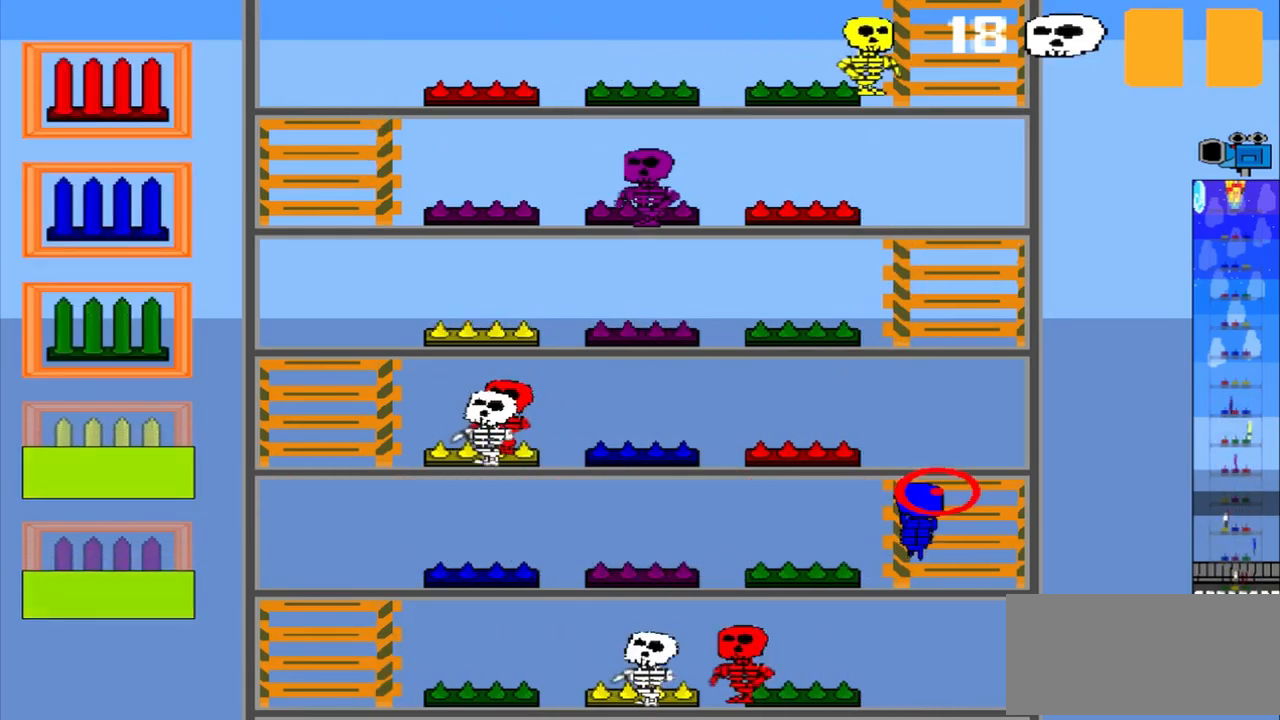
{"buttons": ["R1"], "events": [[500, "R1", "down"]]}
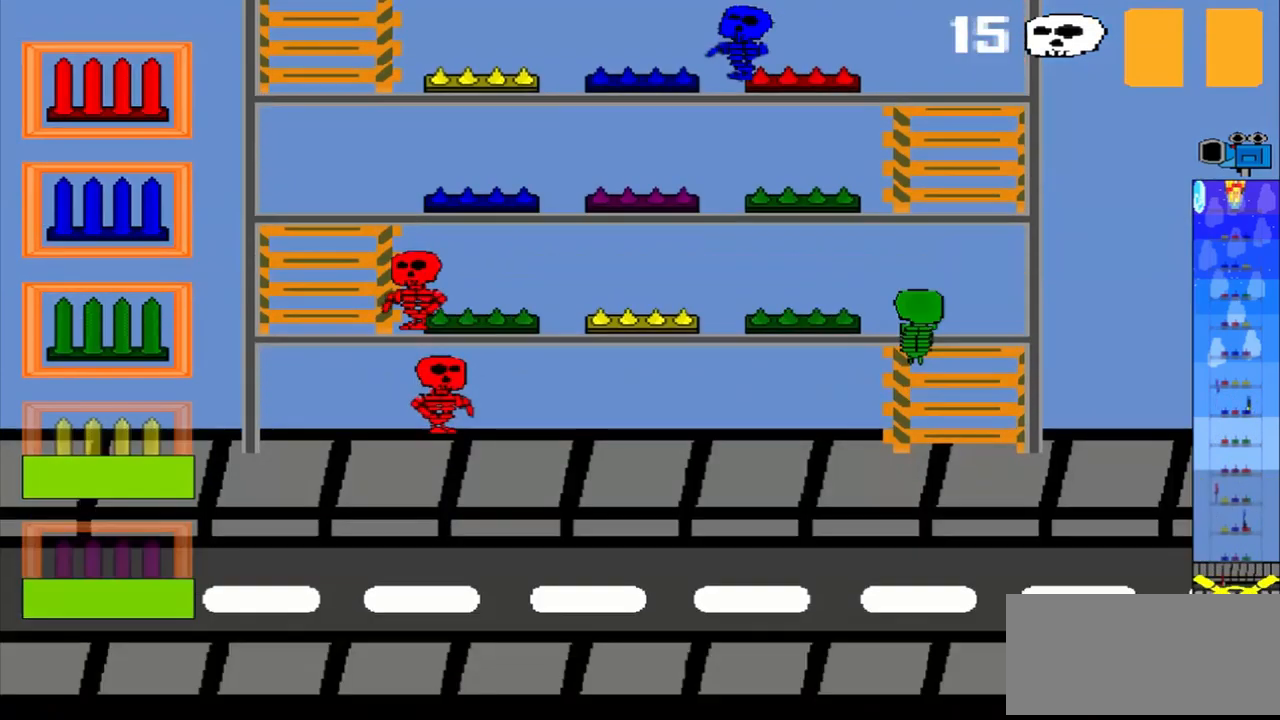
{"buttons": [], "events": [[167, "R1", "up"]]}